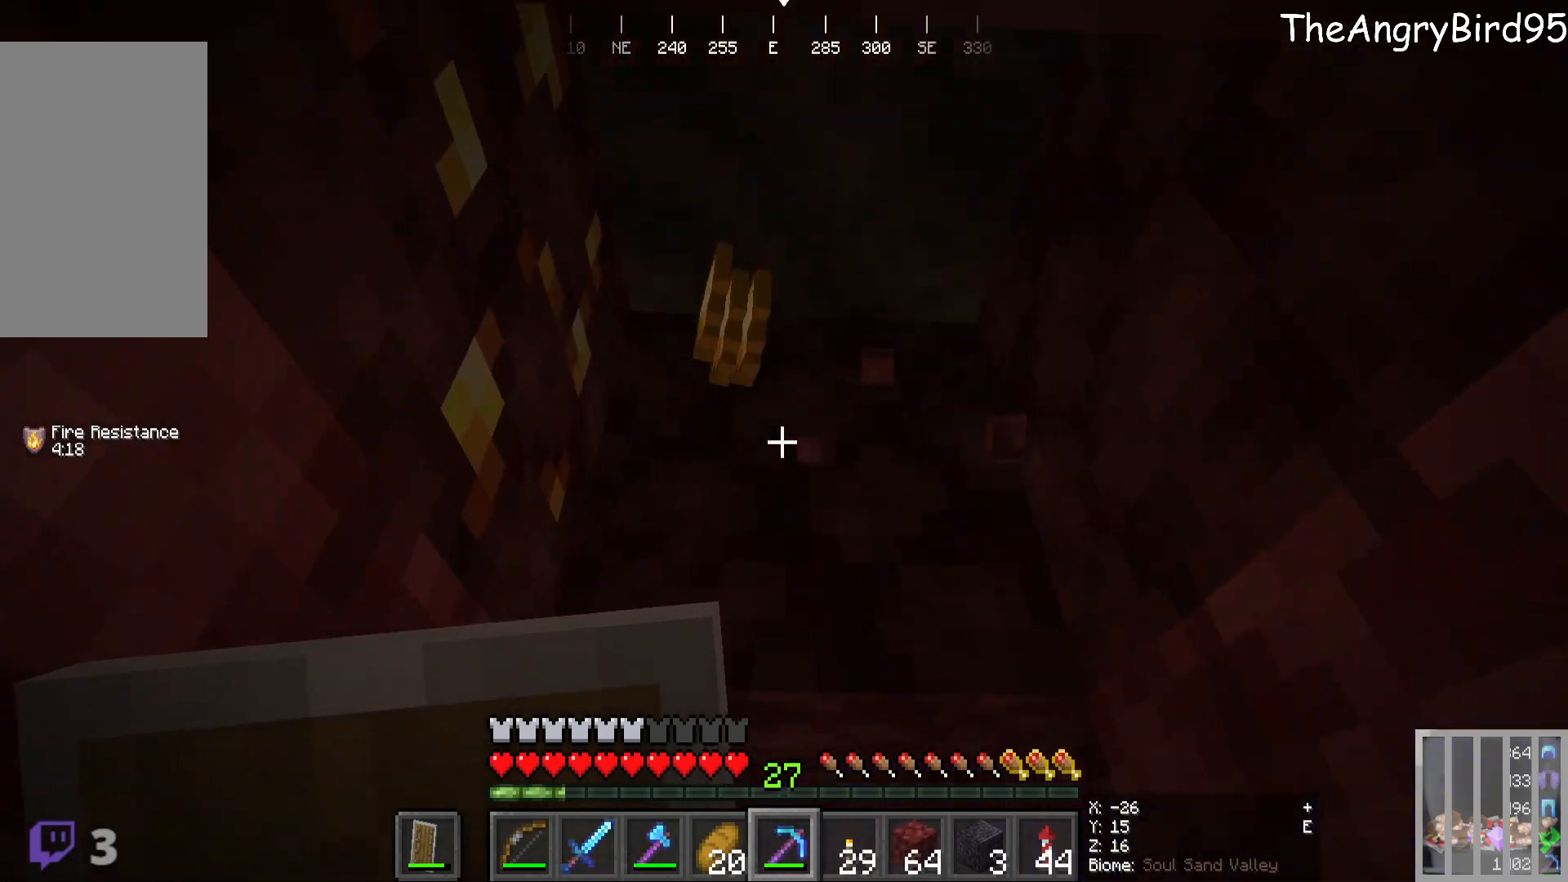
Gameplay with keyboard and mouse; each line is a JSON object with the keys and mouse buttons held at the frame after it. "events" lists presses ("down") and releases ("up") of "a", "d", "s", "w", "mouse_left" and "mouse_right" between this image and that frame as [ms after this image, input, new state], when the widget could be followed in between. "mouse_left", "mouse_right" = the "left", "right" buttons of the "mouse" list. No other keys are recorded. Fast repeated clicks can show as one long hold. Mouse movement is not recorded.
{"keys": [], "mouse": ["left"], "events": [[16, "w", "up"], [333, "mouse_left", "down"], [400, "d", "down"], [500, "d", "up"]]}
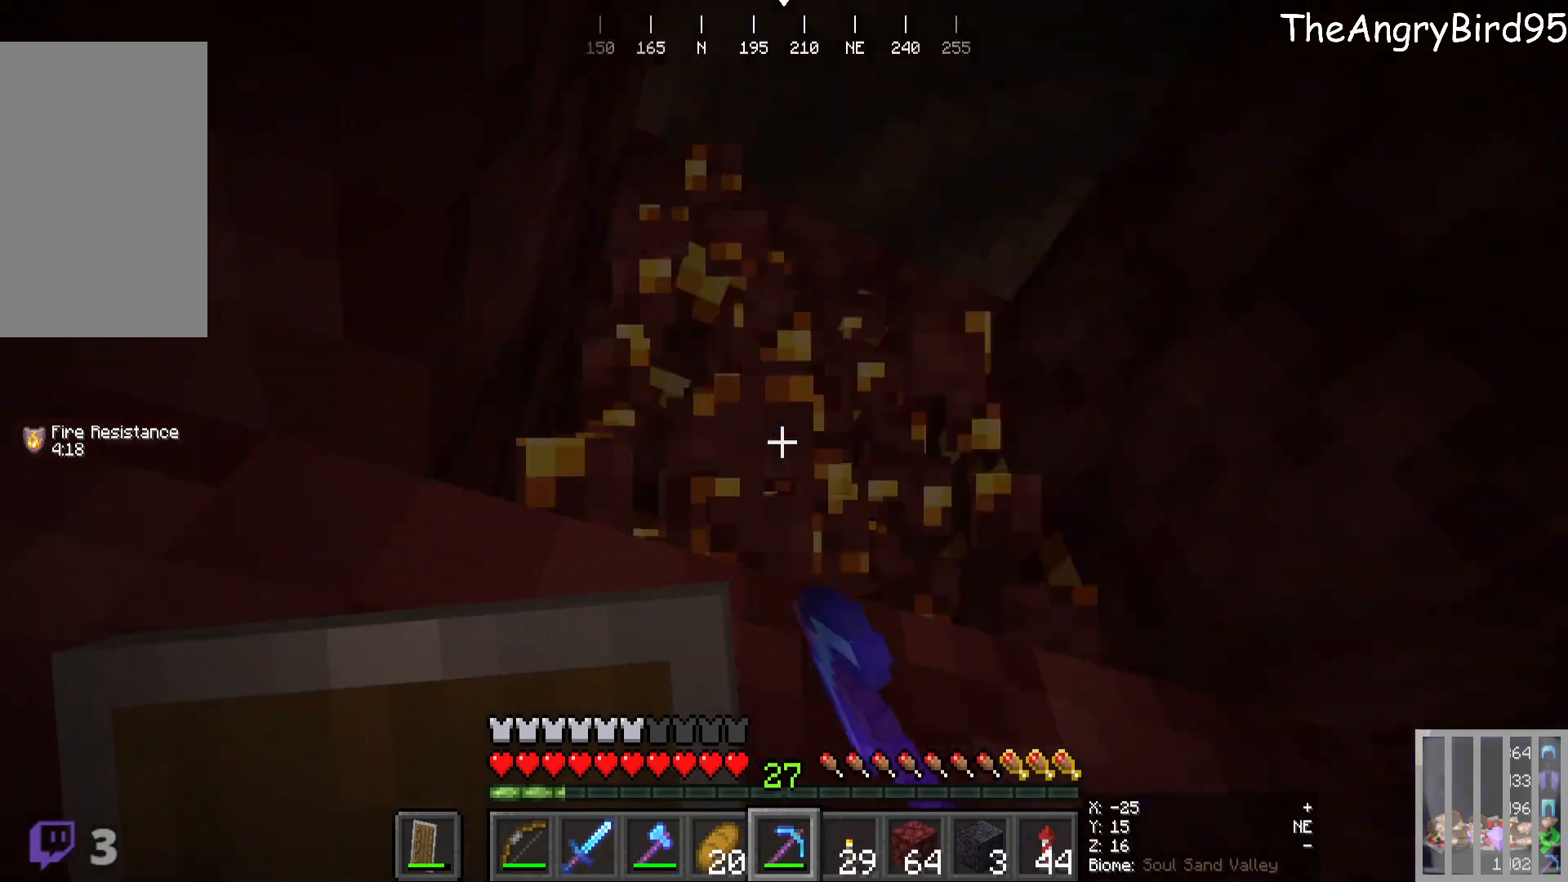
{"keys": [], "mouse": ["left"], "events": [[316, "mouse_left", "up"], [416, "mouse_left", "down"]]}
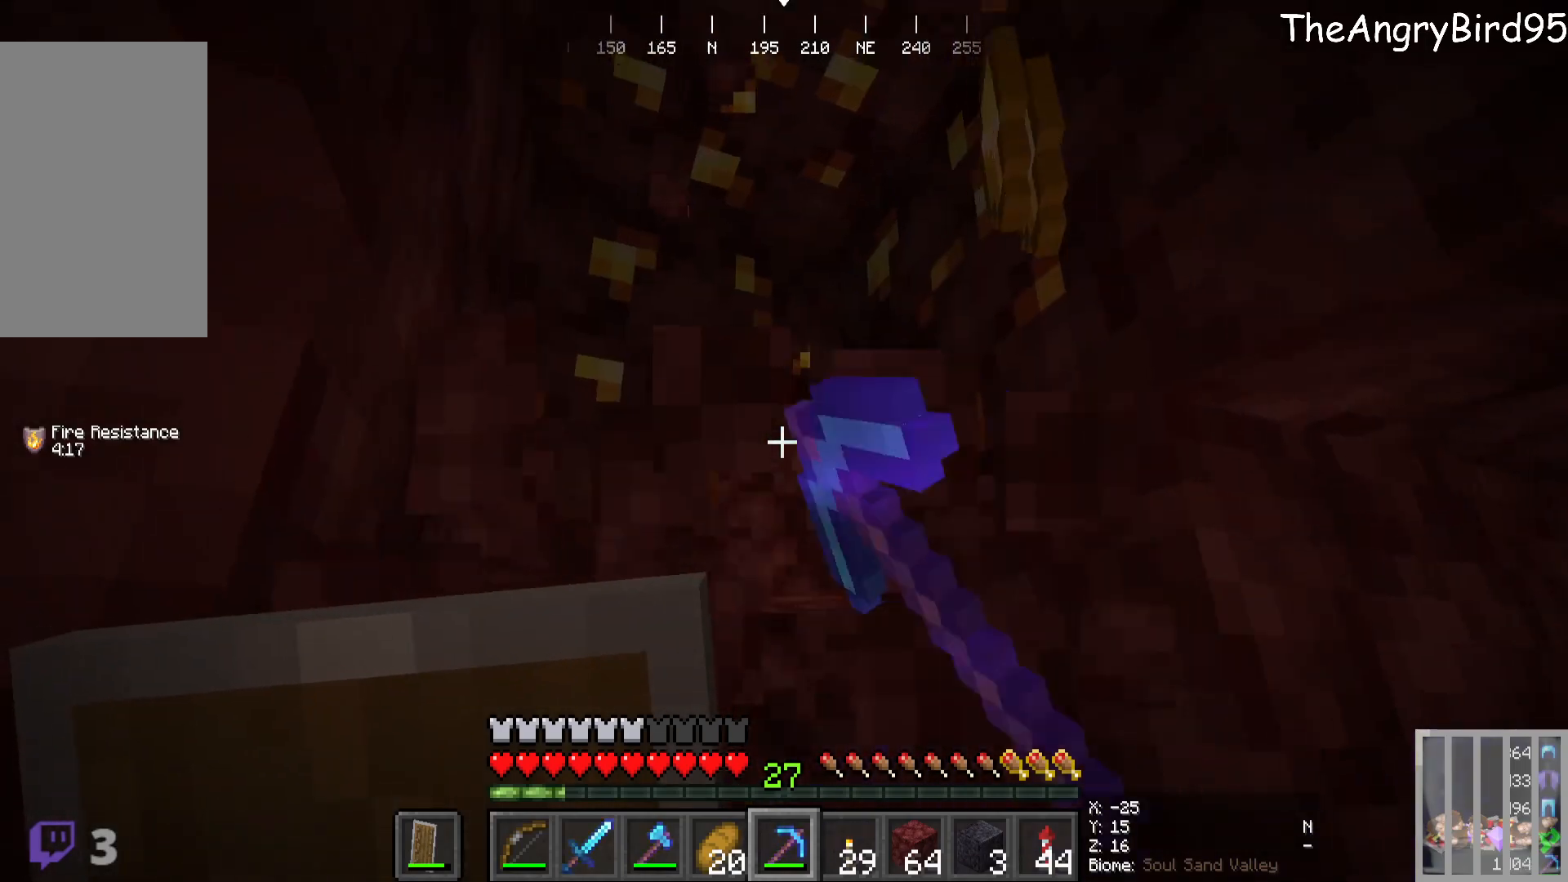
{"keys": [], "mouse": ["left"], "events": [[83, "mouse_left", "up"], [216, "mouse_left", "down"]]}
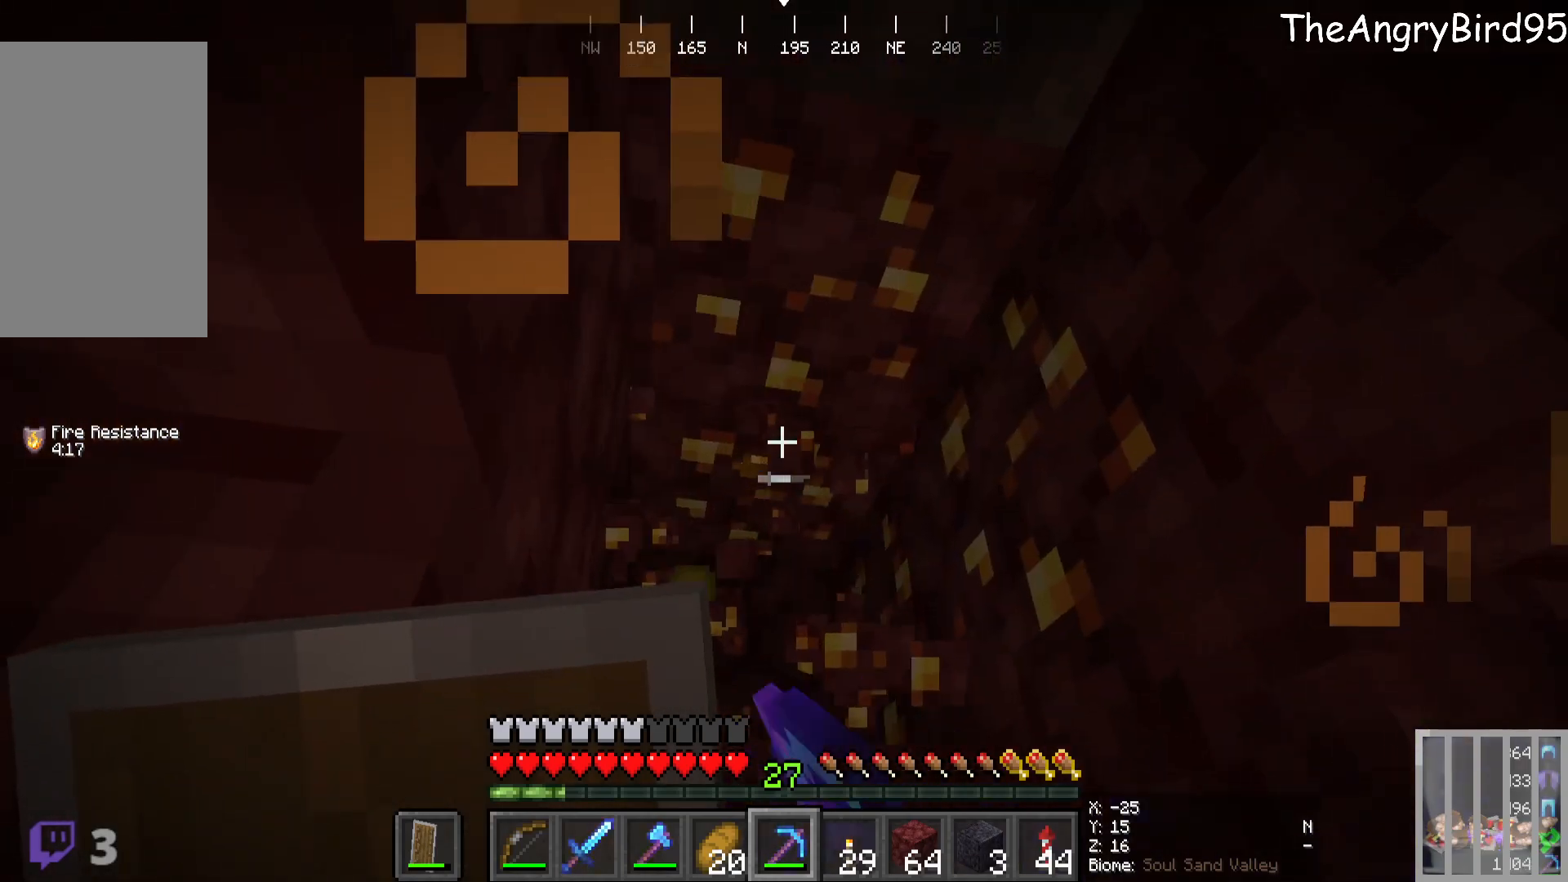
{"keys": [], "mouse": ["left"], "events": [[66, "d", "down"], [183, "d", "up"]]}
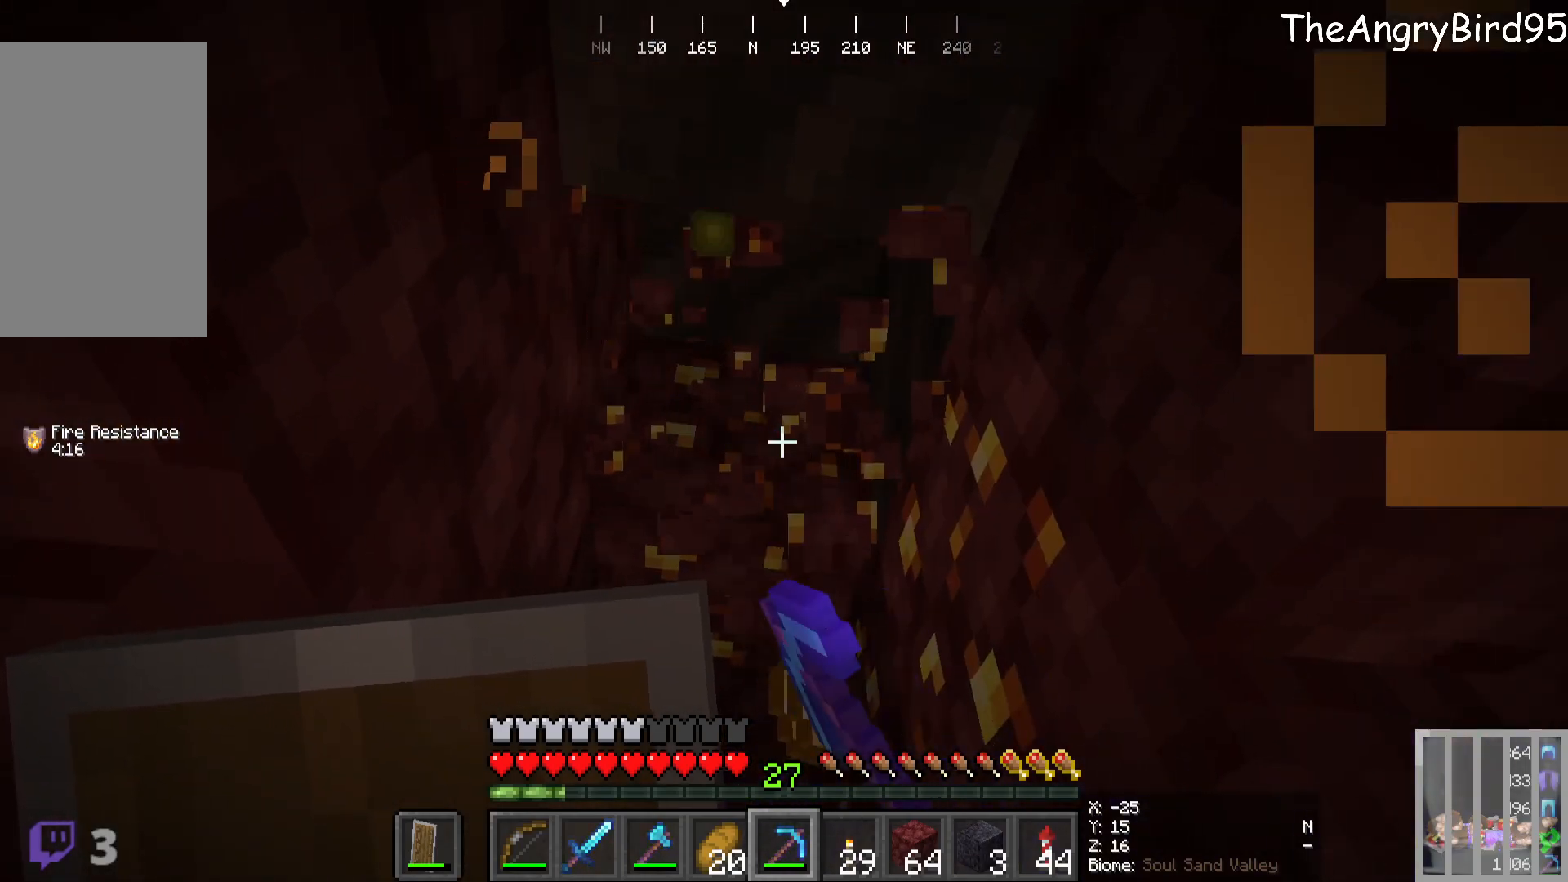
{"keys": [], "mouse": ["left"], "events": []}
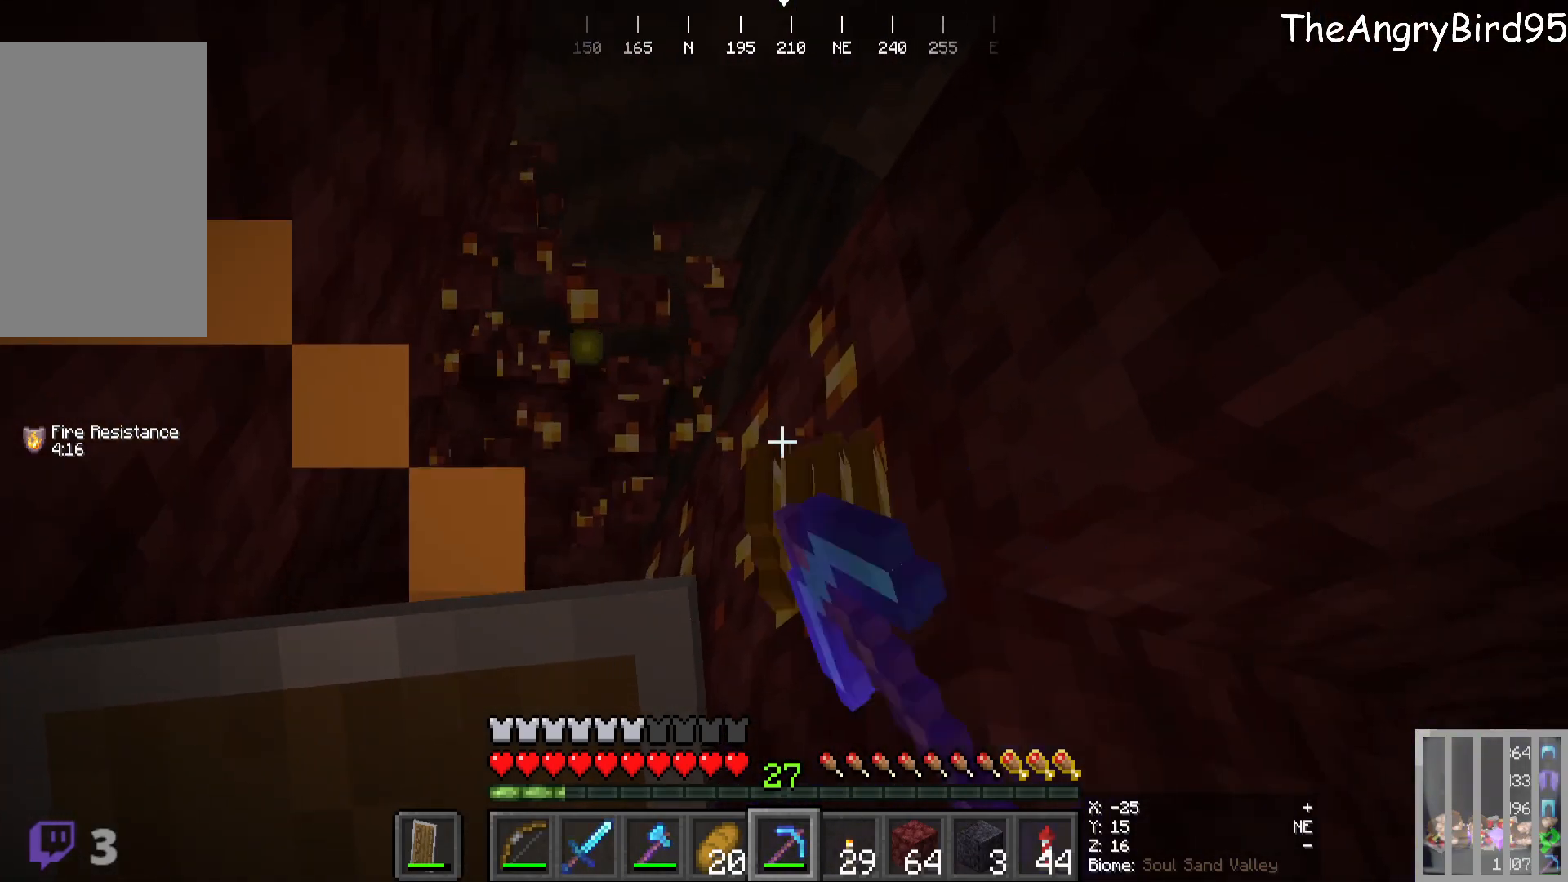
{"keys": [], "mouse": ["left"], "events": []}
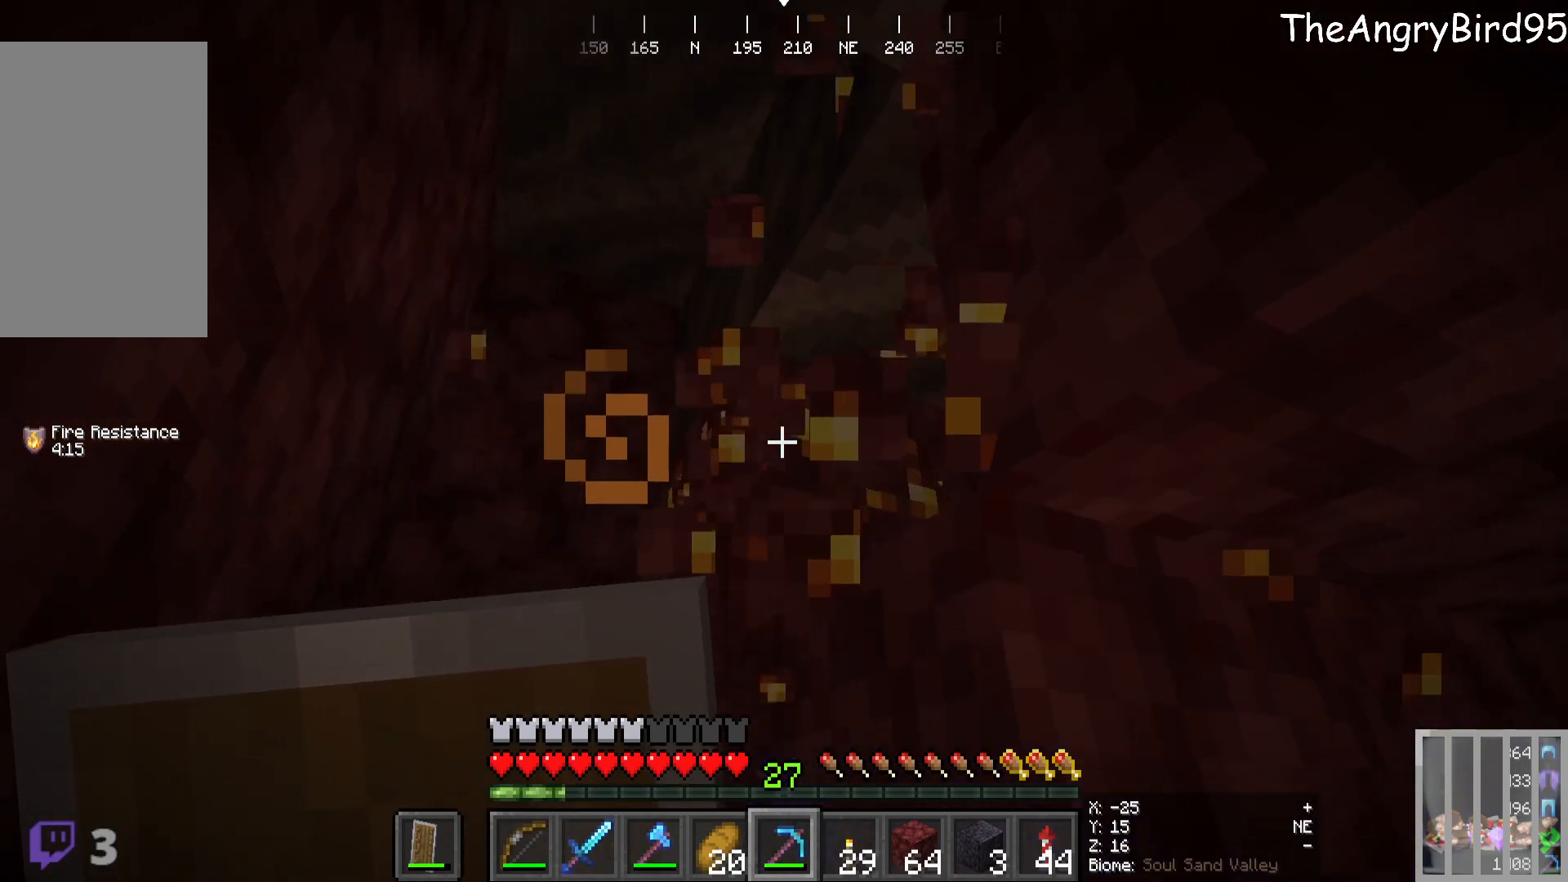
{"keys": [], "mouse": ["left"], "events": []}
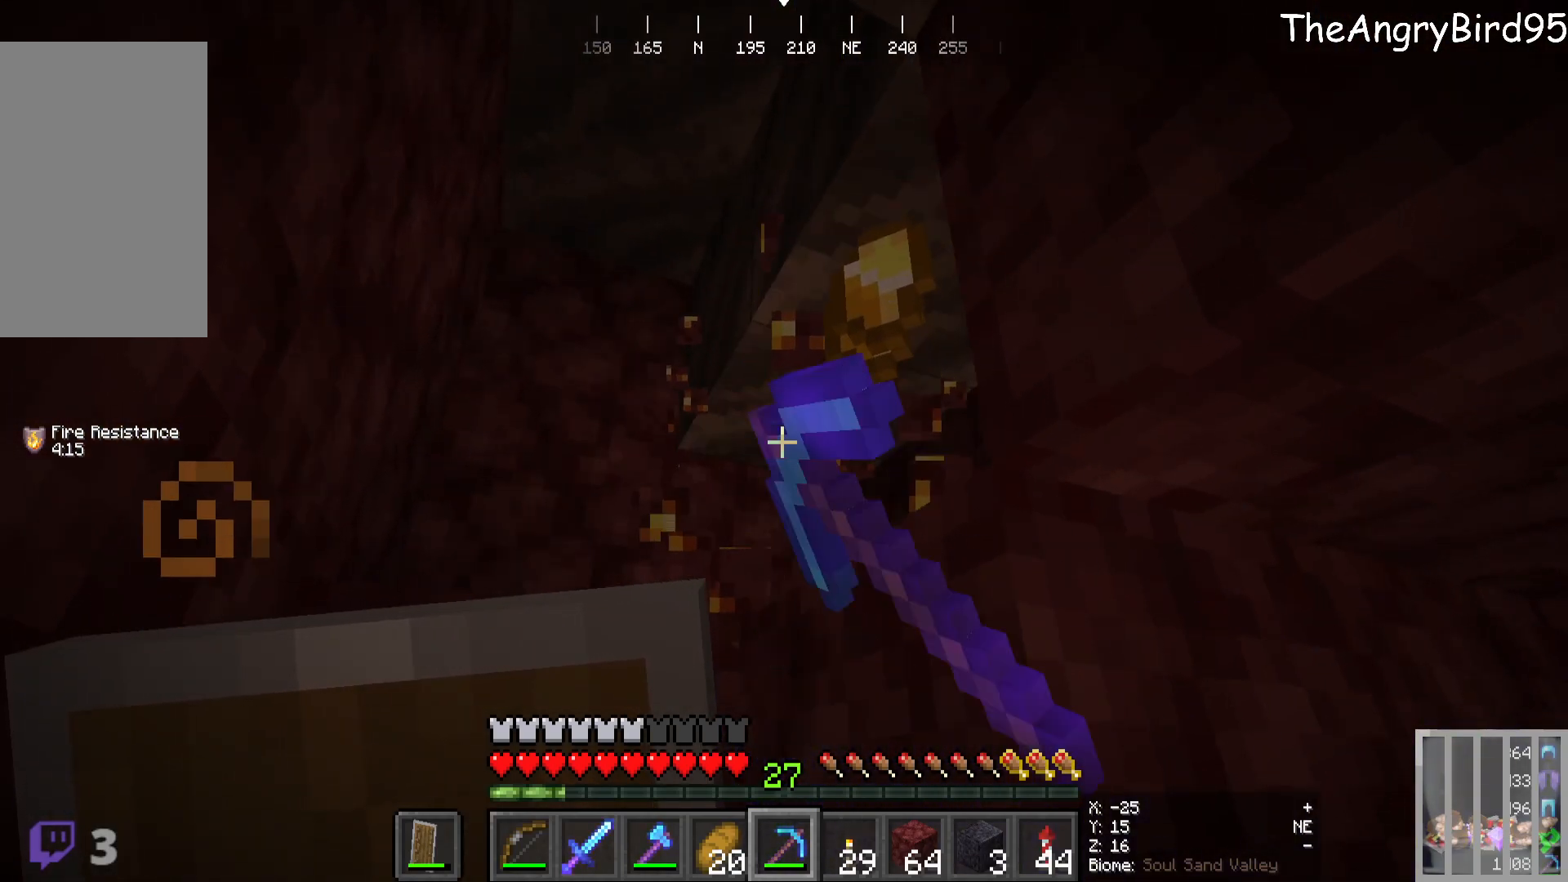
{"keys": ["w"], "mouse": [], "events": [[16, "w", "down"], [100, "a", "down"], [166, "mouse_left", "up"], [500, "a", "up"]]}
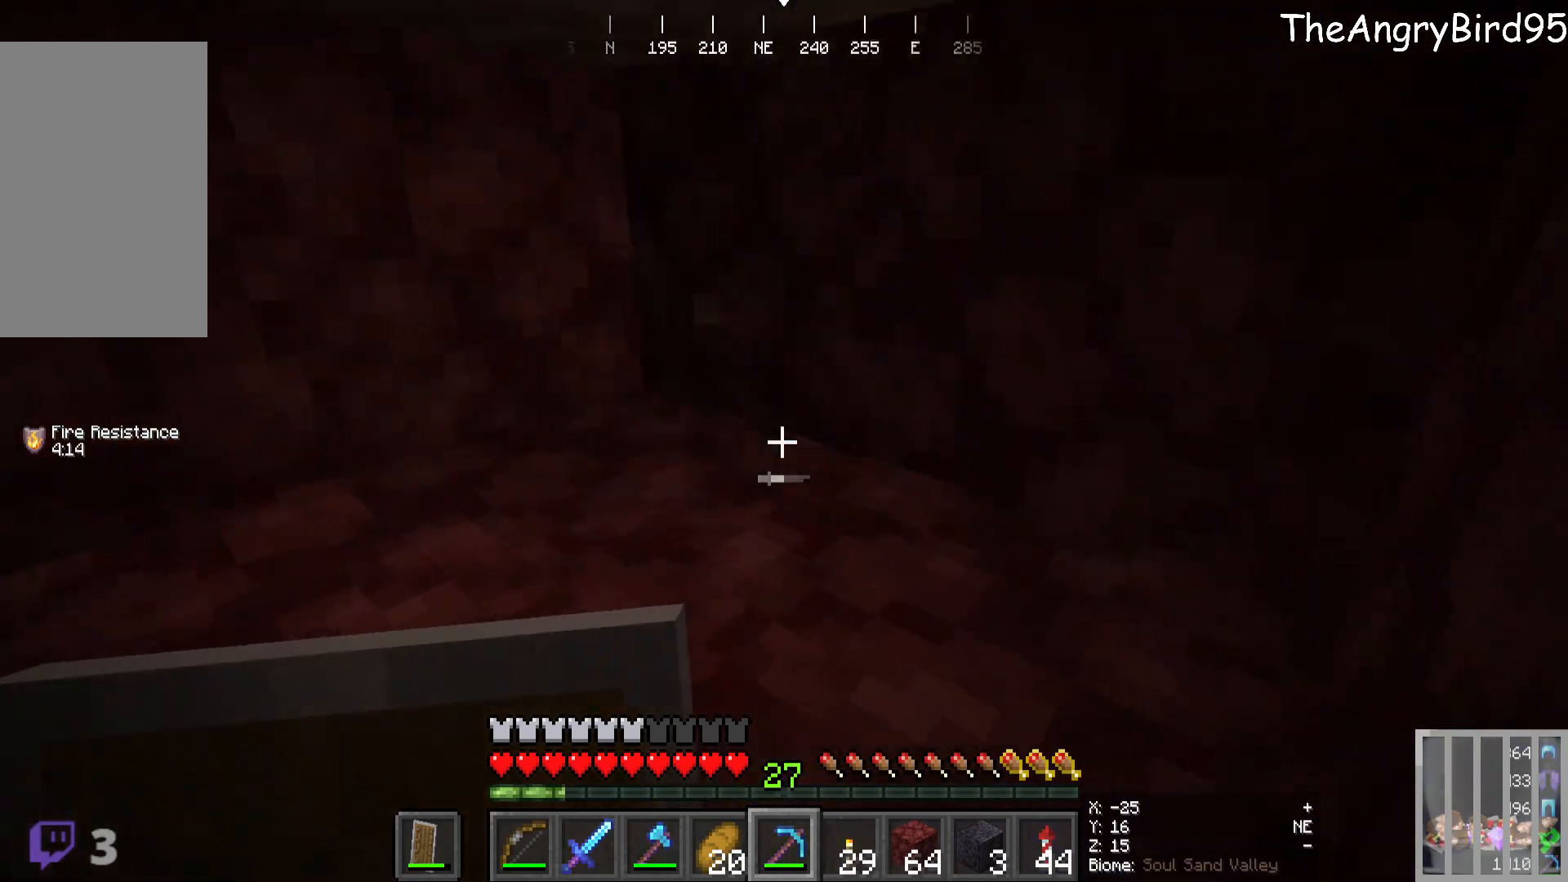
{"keys": [], "mouse": [], "events": [[33, "w", "up"]]}
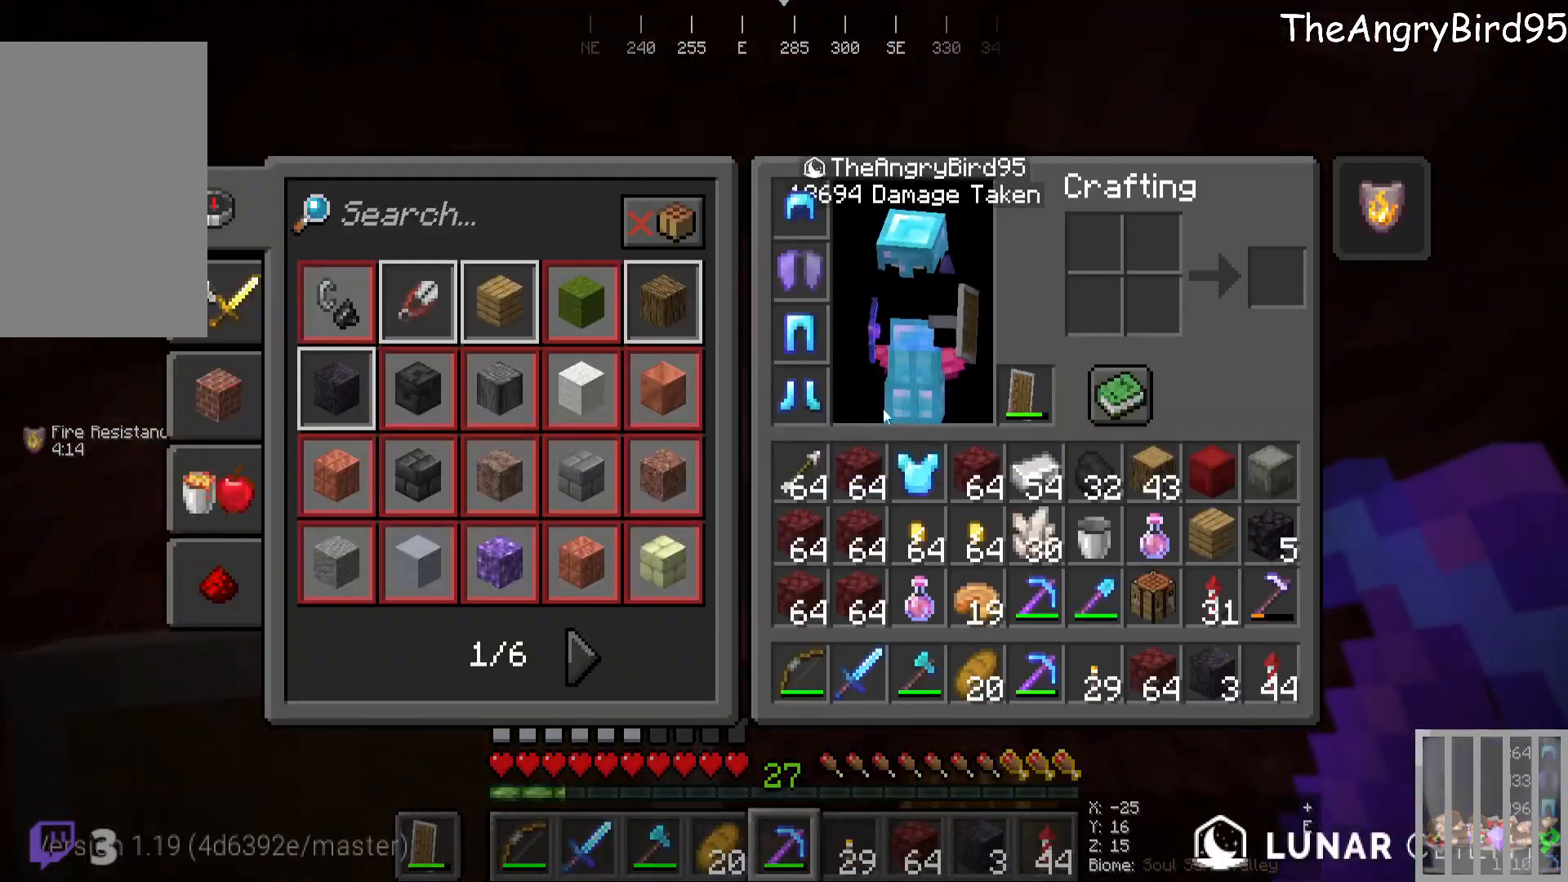
{"keys": [], "mouse": [], "events": []}
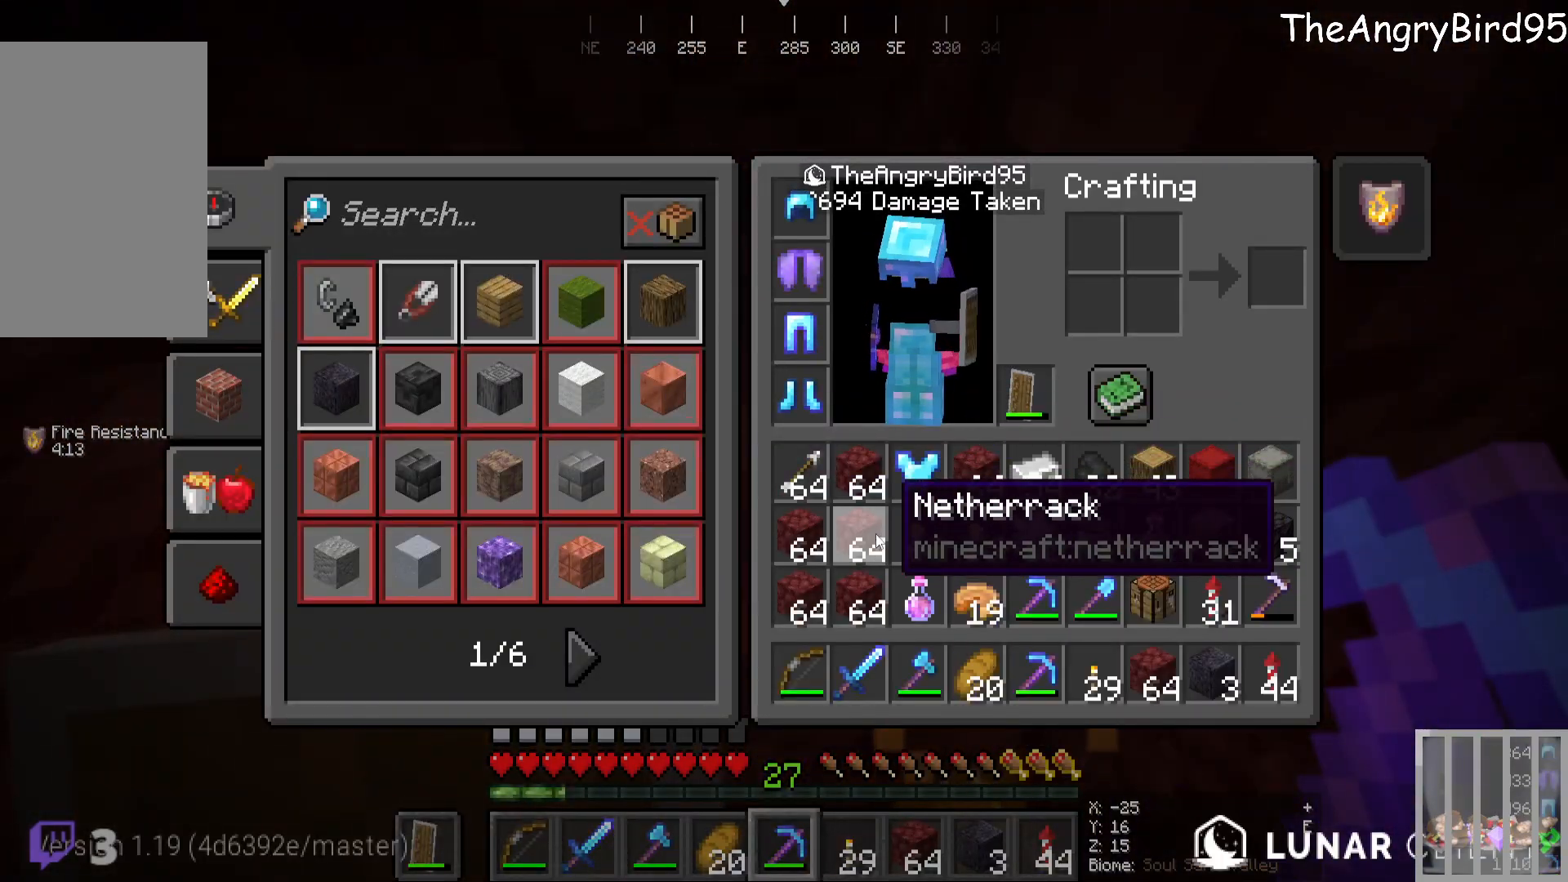
{"keys": [], "mouse": [], "events": []}
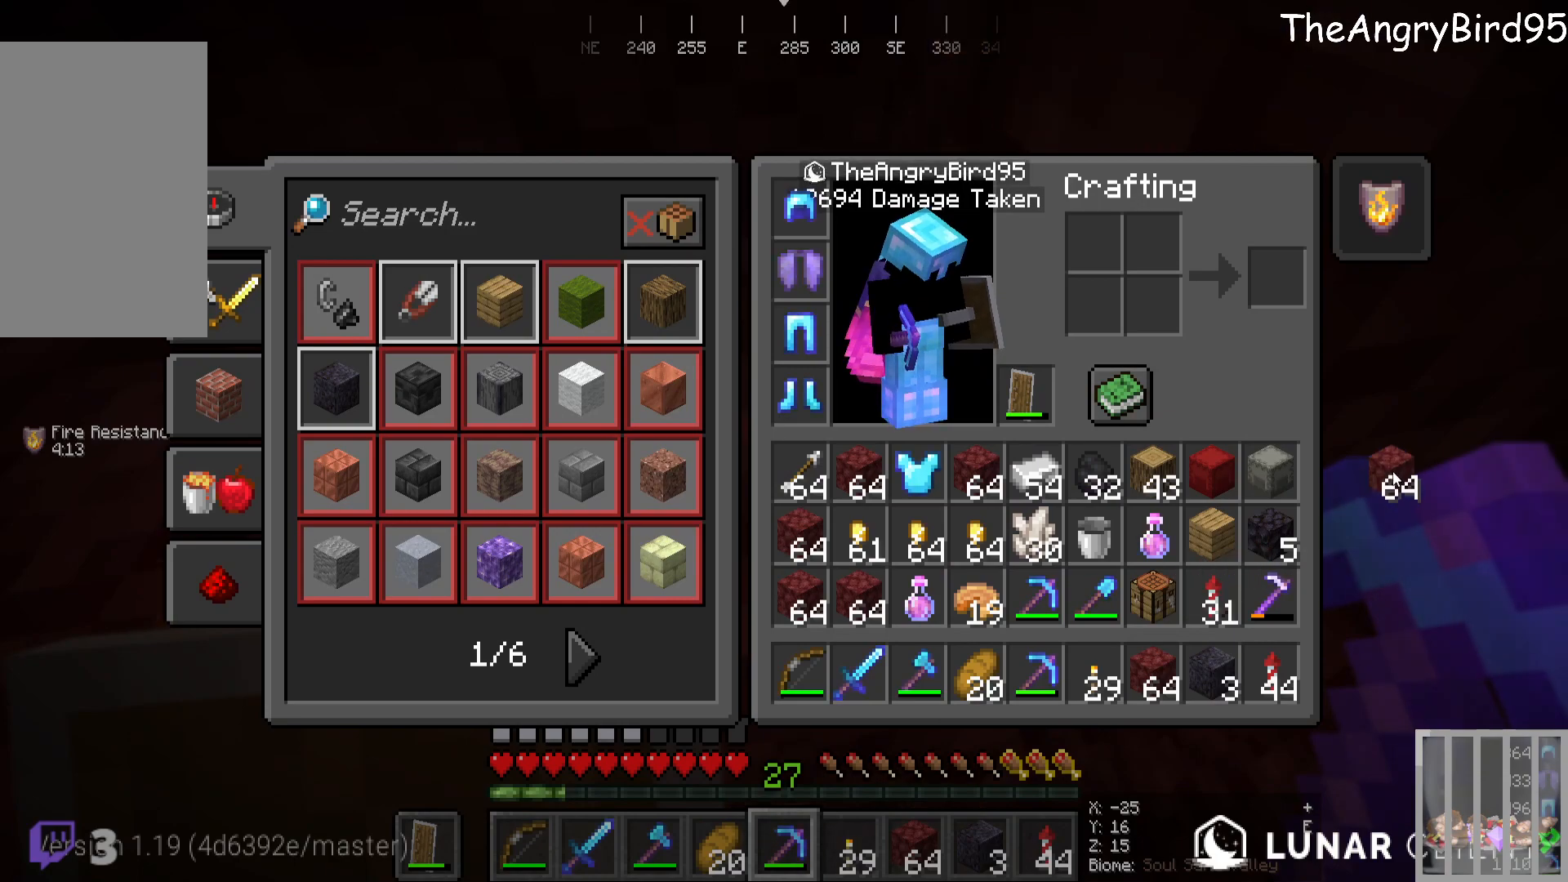
{"keys": ["d", "w"], "mouse": [], "events": [[366, "w", "down"], [383, "d", "down"]]}
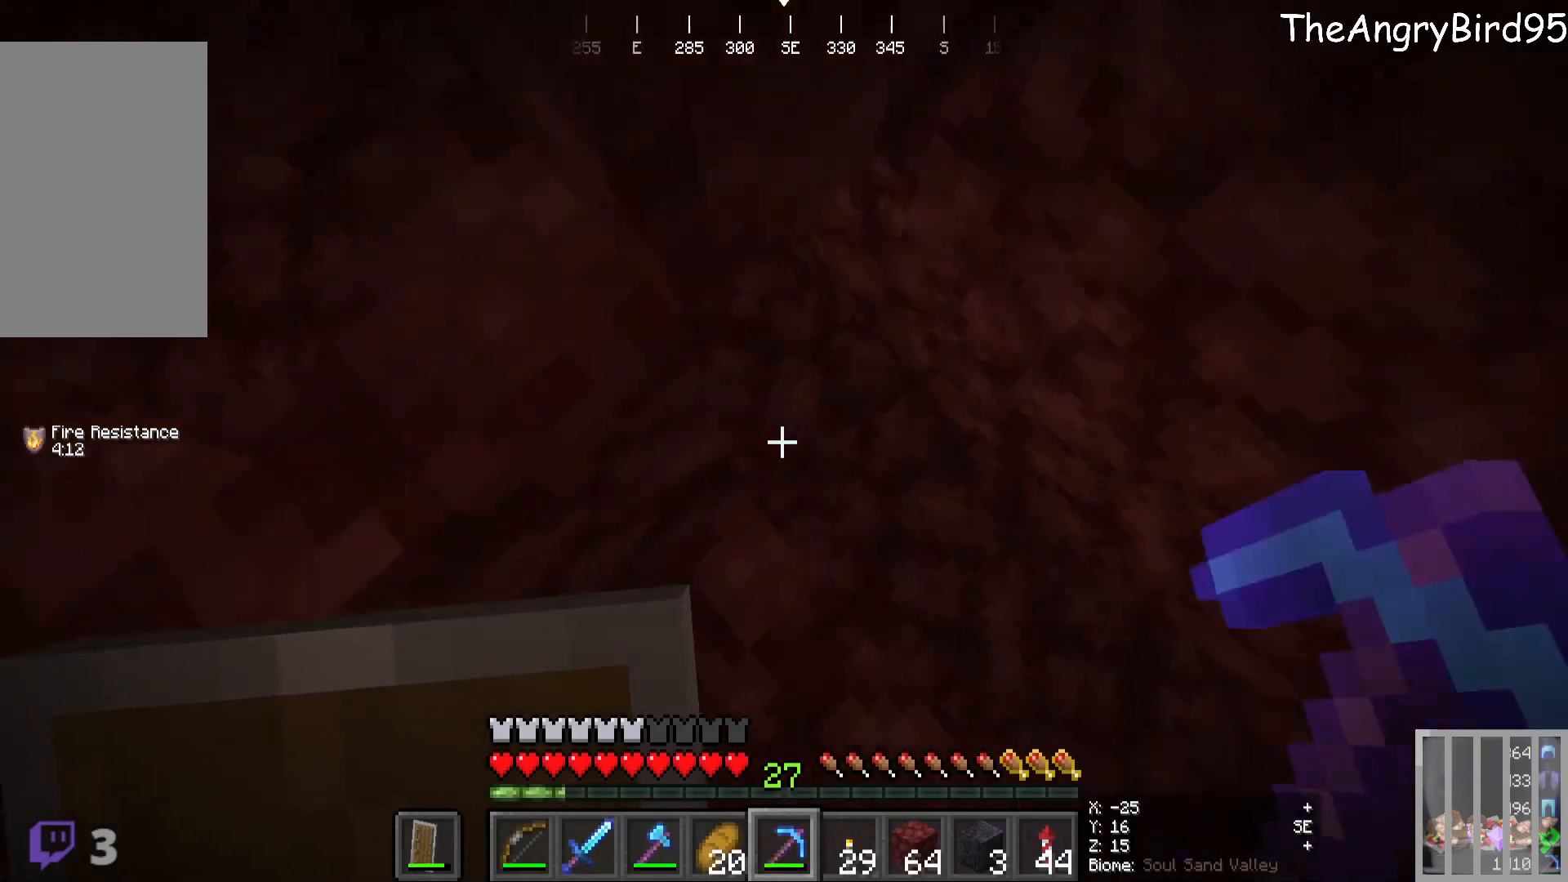
{"keys": [], "mouse": [], "events": [[250, "d", "up"], [333, "w", "up"]]}
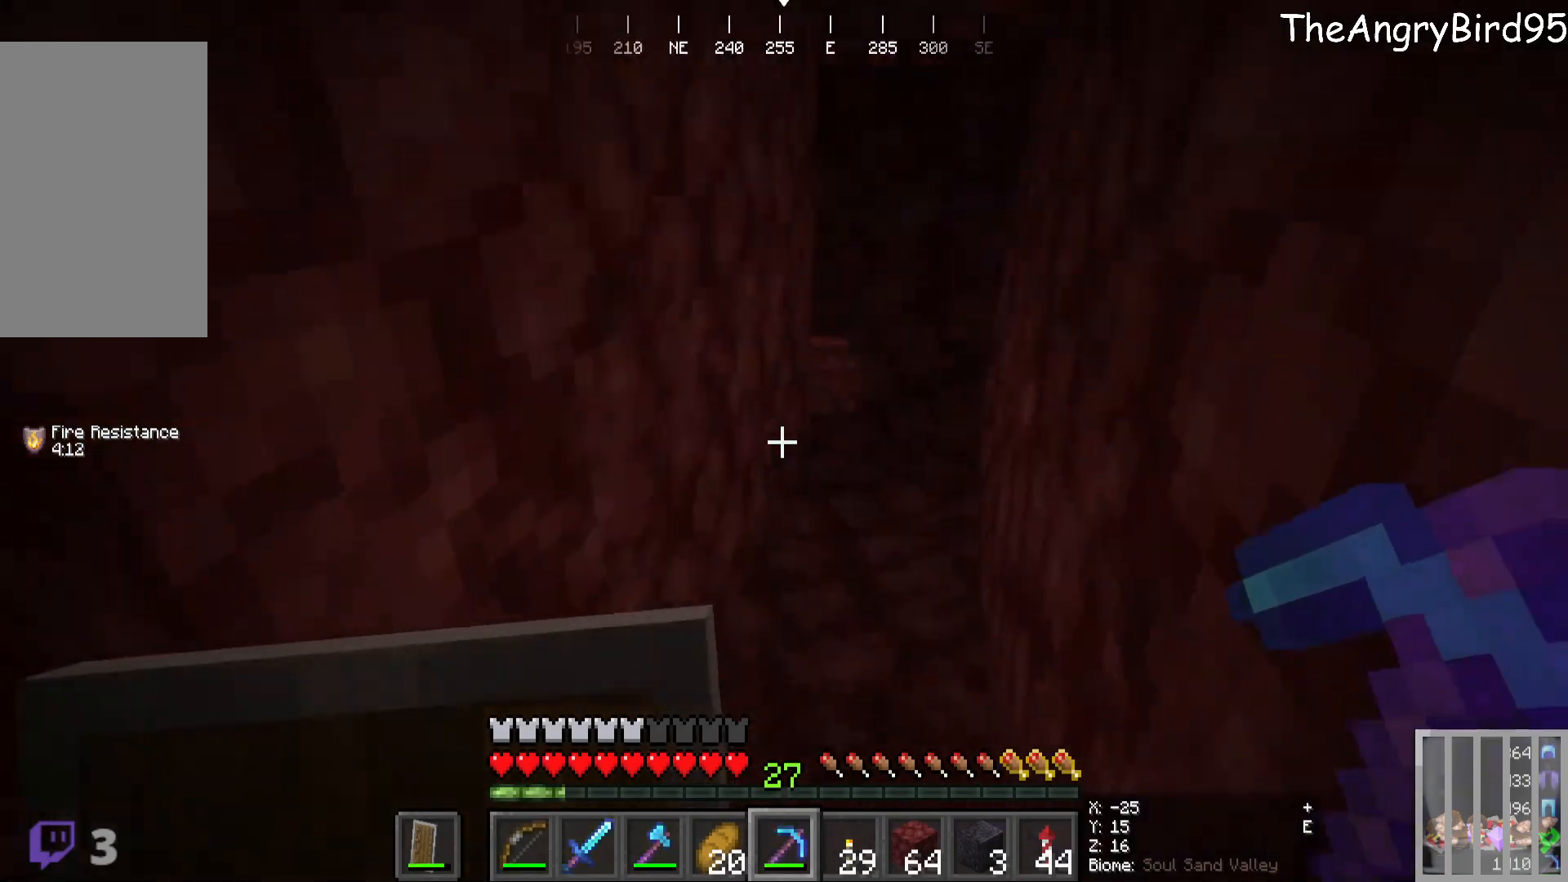
{"keys": ["w"], "mouse": ["left"], "events": [[200, "w", "down"], [500, "mouse_left", "down"]]}
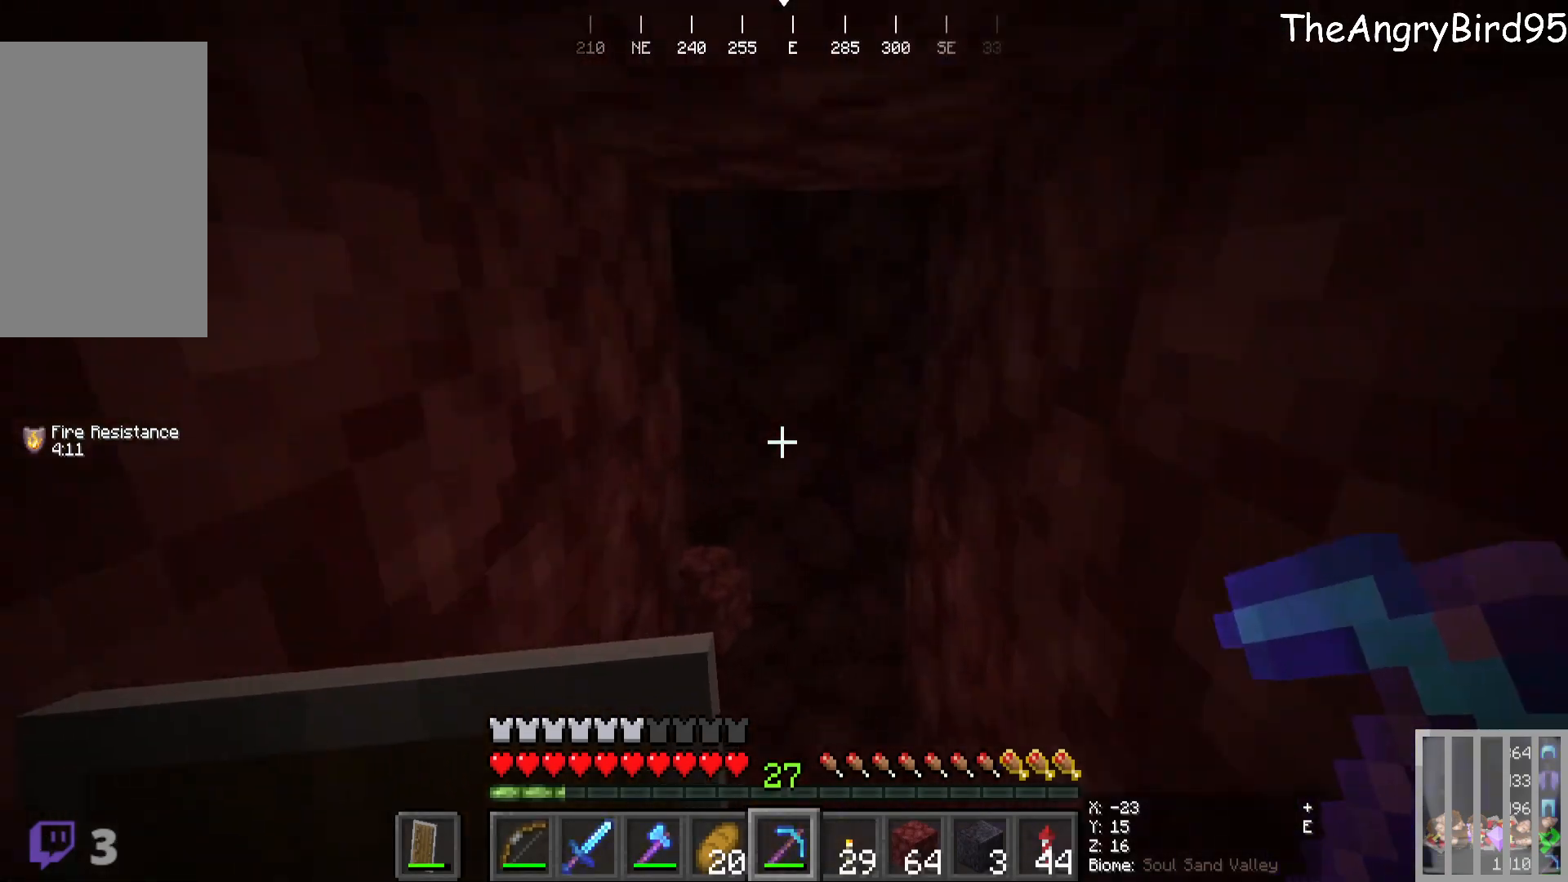
{"keys": ["w"], "mouse": ["left"], "events": [[100, "w", "up"], [466, "w", "down"]]}
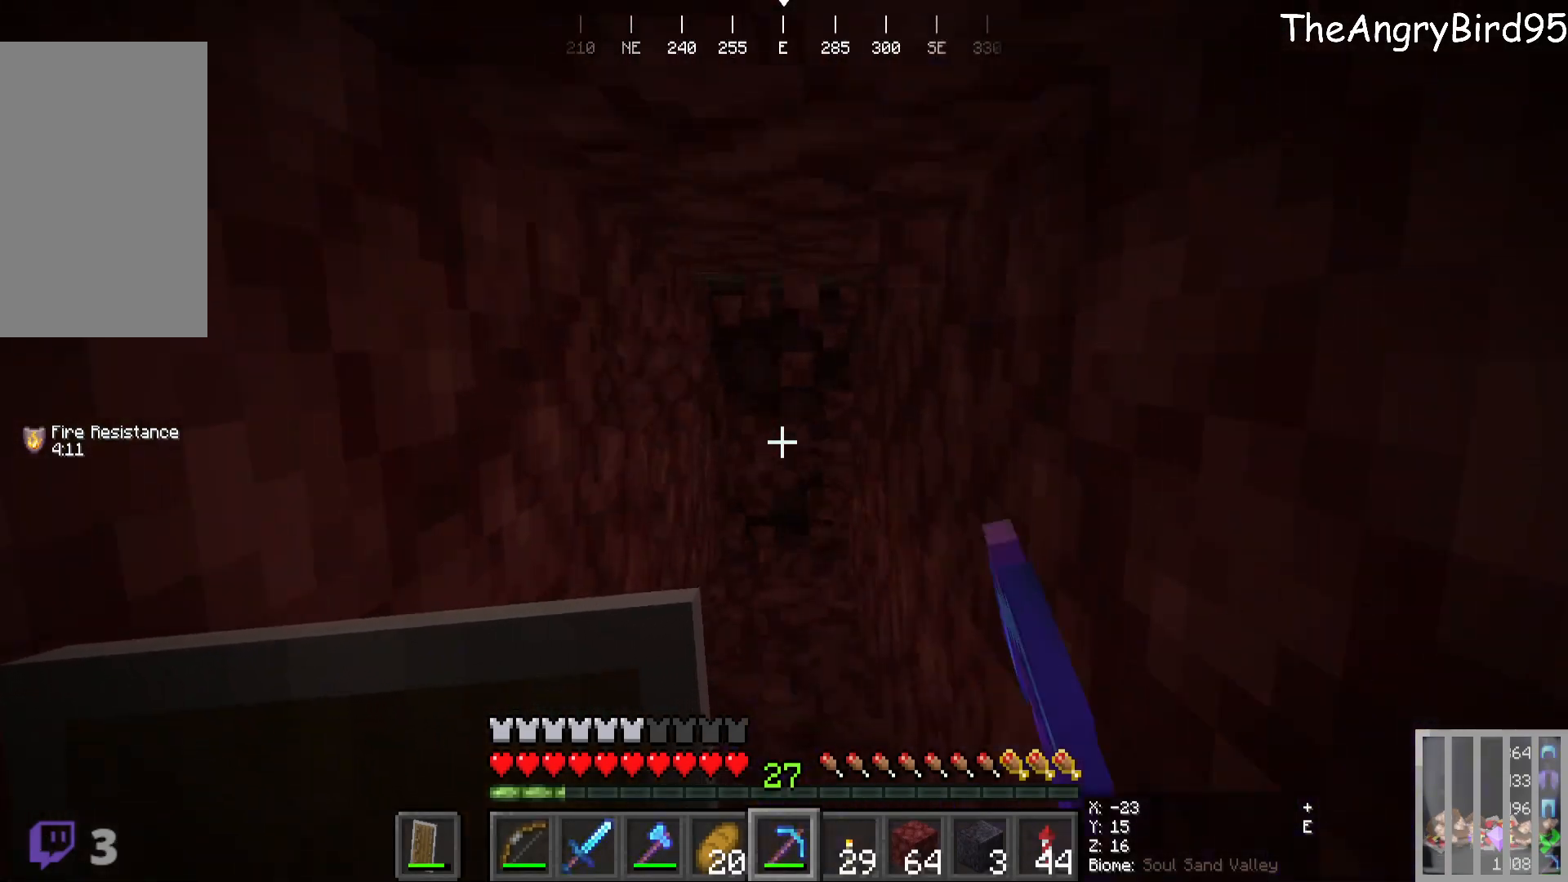
{"keys": ["w"], "mouse": [], "events": [[133, "mouse_left", "up"]]}
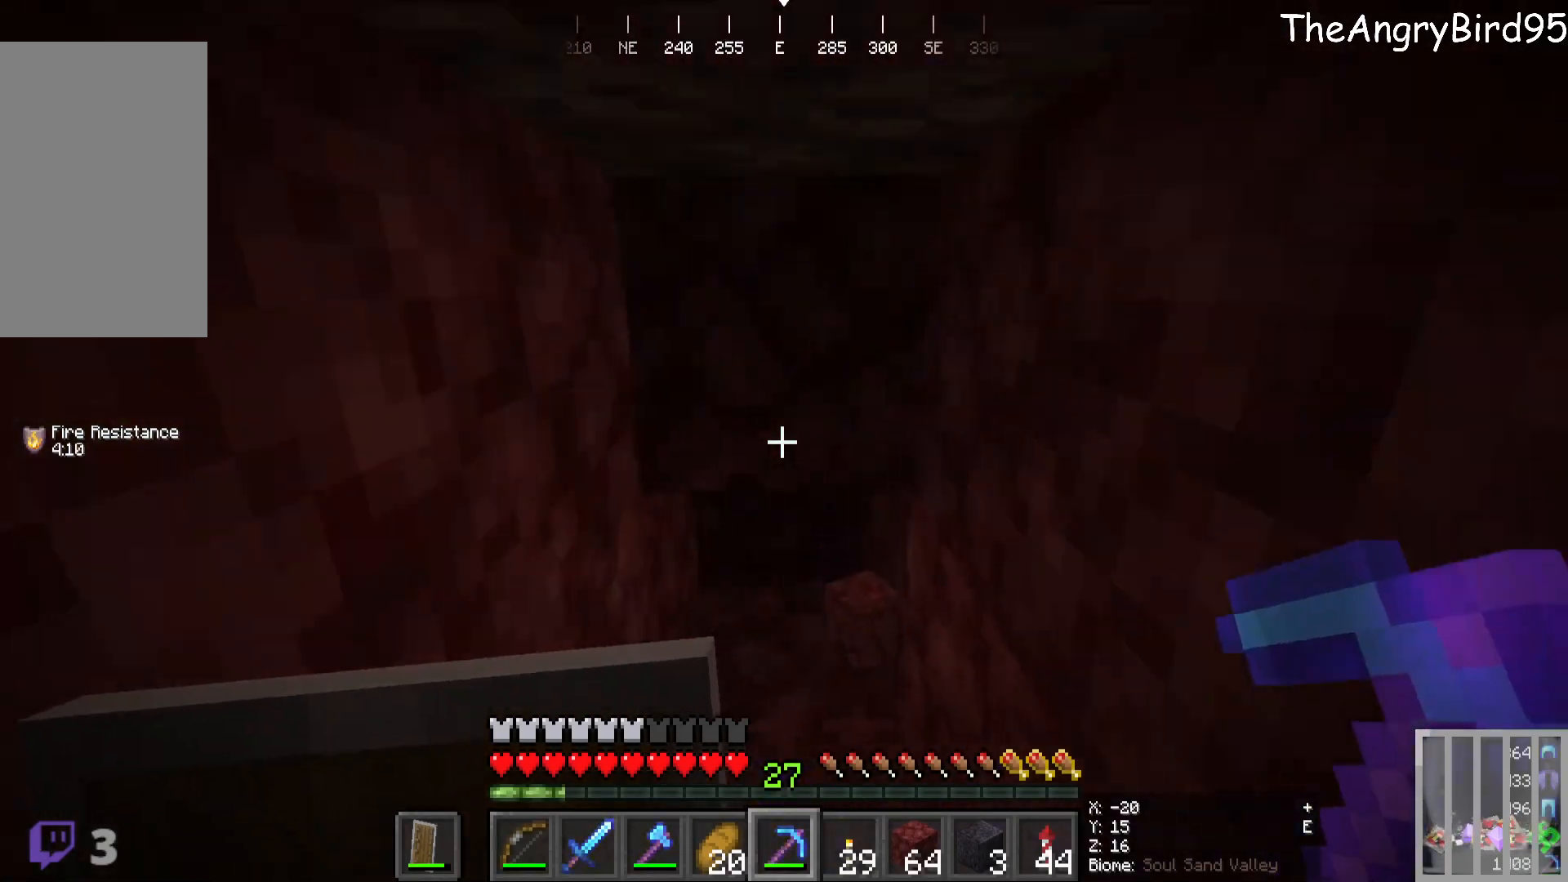
{"keys": [], "mouse": ["left"], "events": [[33, "mouse_left", "down"], [483, "w", "up"]]}
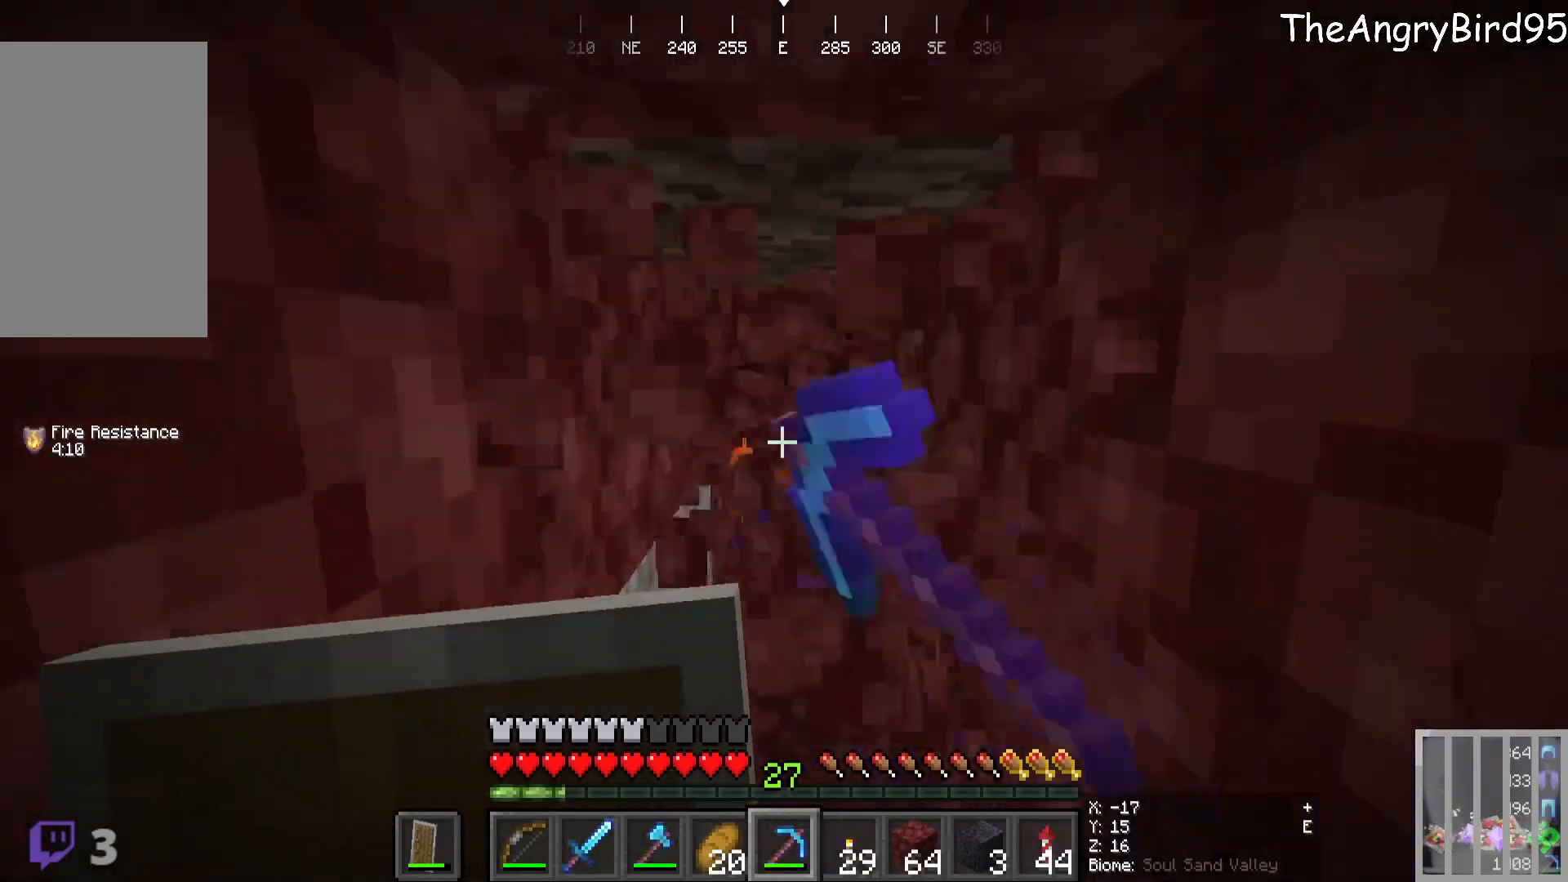
{"keys": [], "mouse": [], "events": [[66, "mouse_left", "up"], [300, "s", "down"], [500, "s", "up"]]}
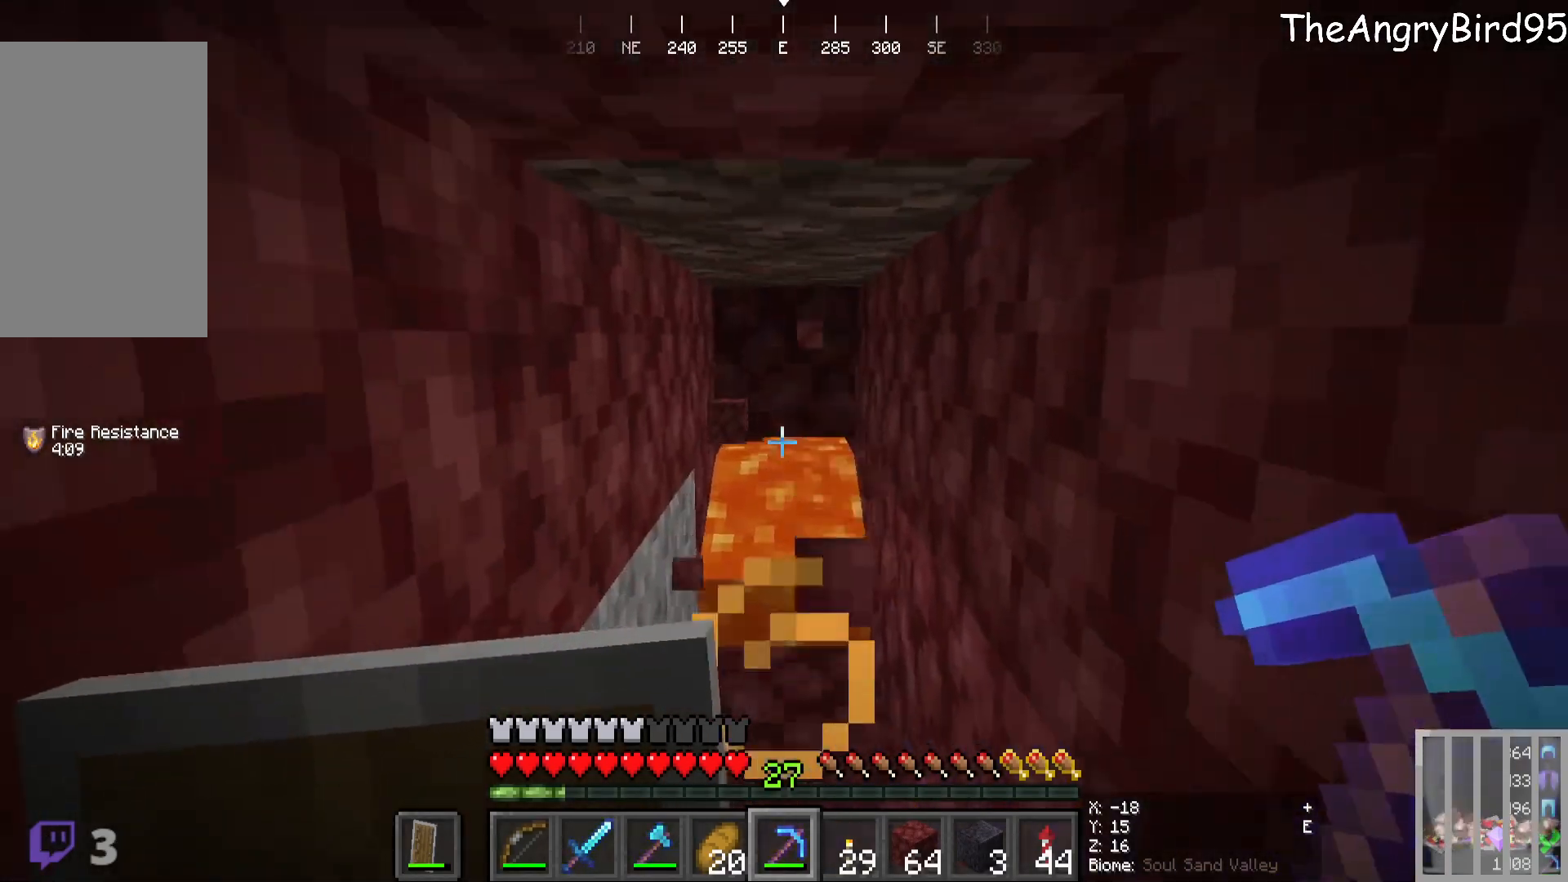
{"keys": [], "mouse": [], "events": []}
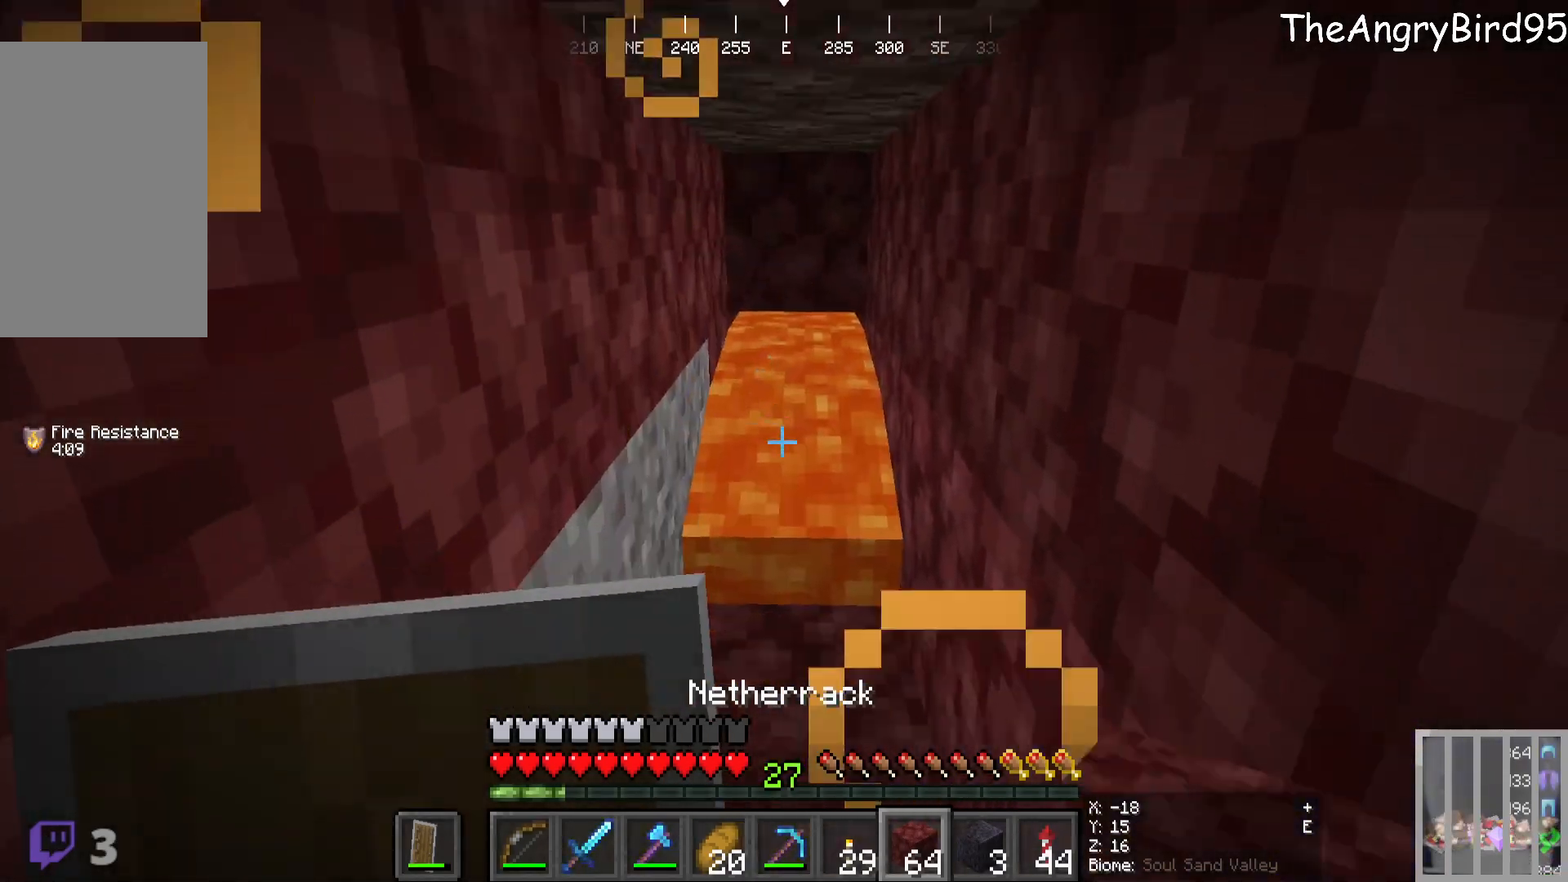
{"keys": [], "mouse": [], "events": [[83, "mouse_right", "down"], [166, "s", "down"], [266, "mouse_right", "up"], [333, "s", "up"]]}
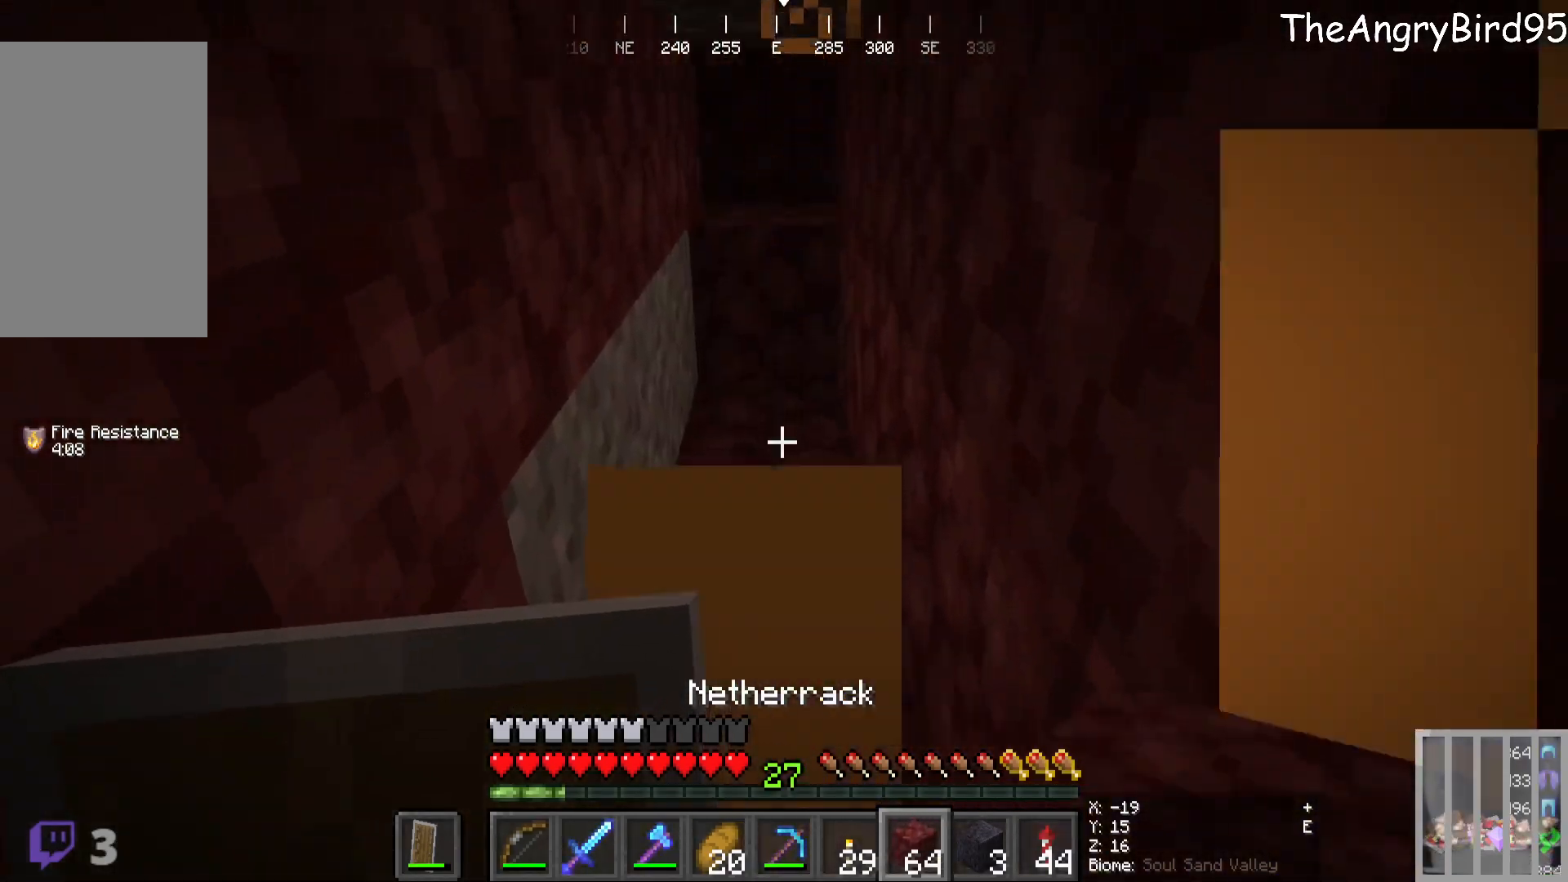
{"keys": ["w"], "mouse": [], "events": [[150, "w", "down"]]}
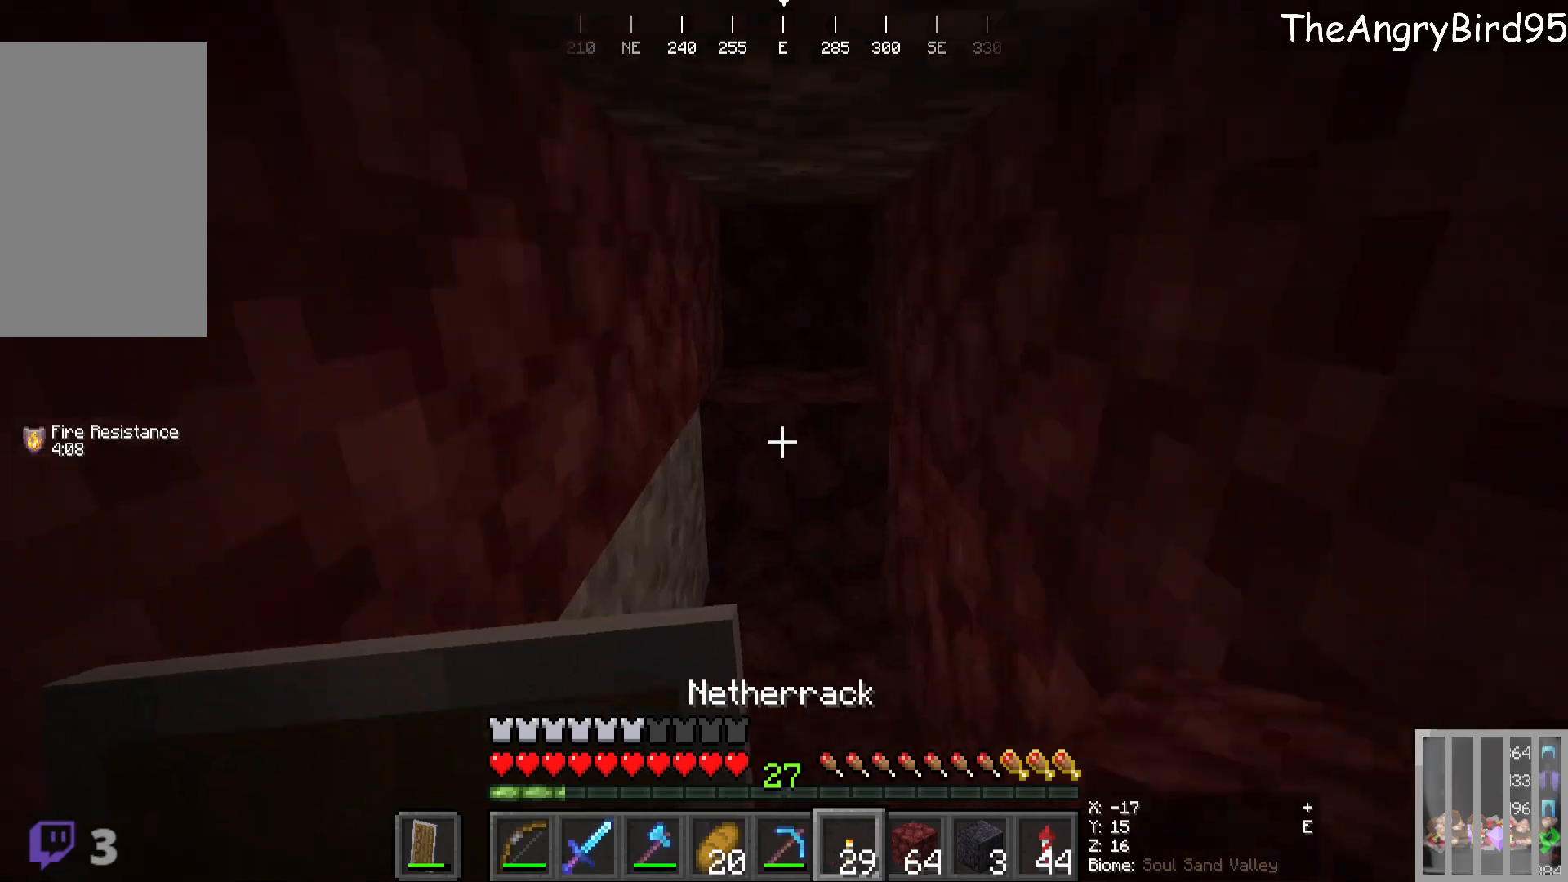
{"keys": [], "mouse": ["left"], "events": [[183, "w", "up"], [416, "mouse_left", "down"]]}
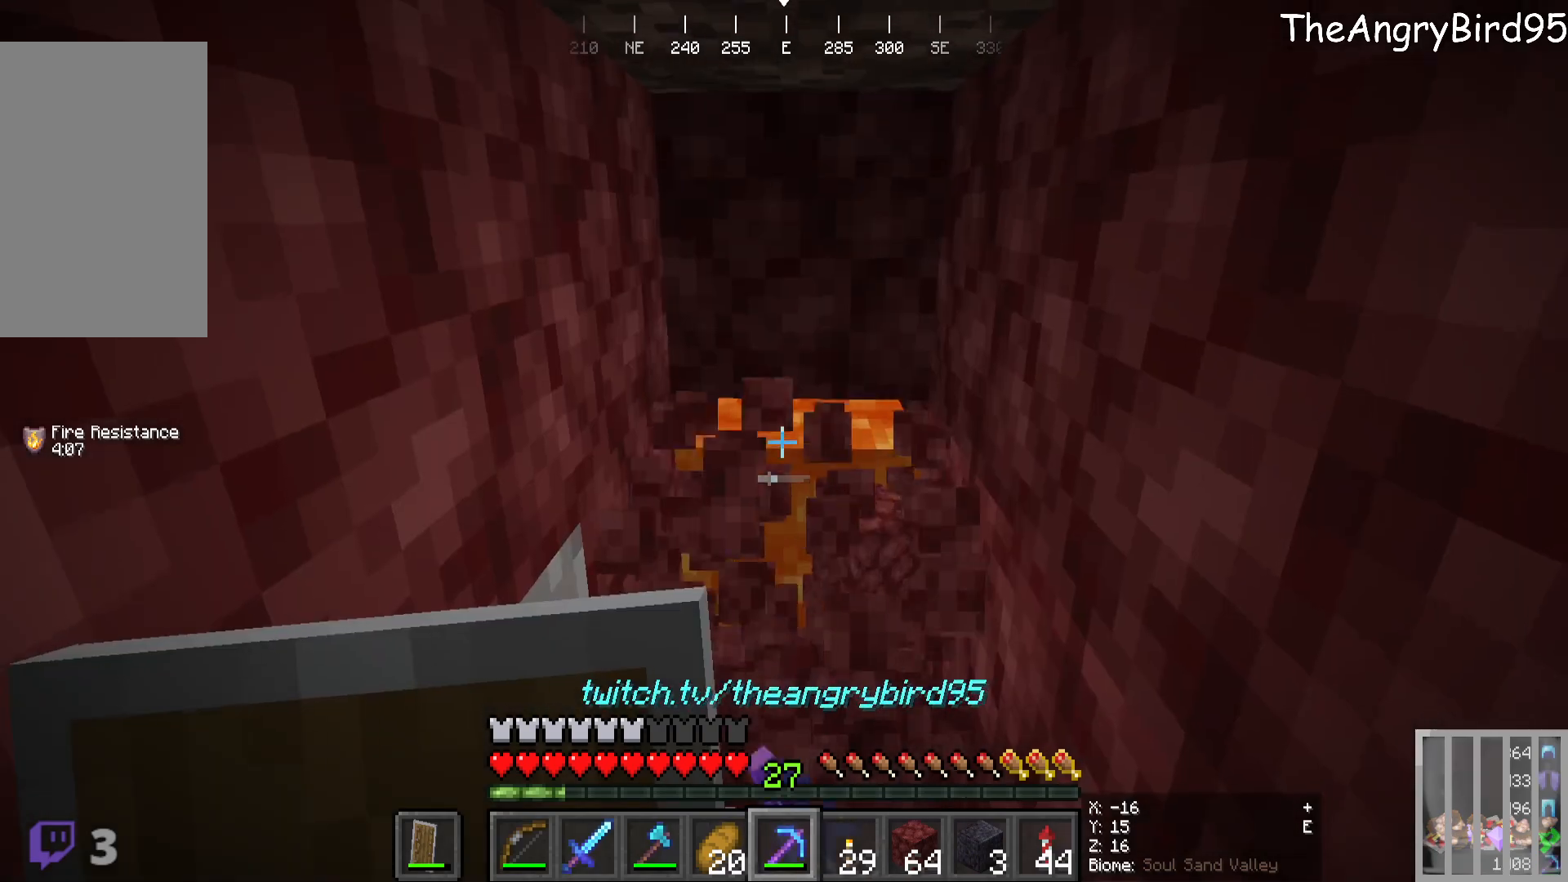
{"keys": [], "mouse": [], "events": [[33, "mouse_left", "up"]]}